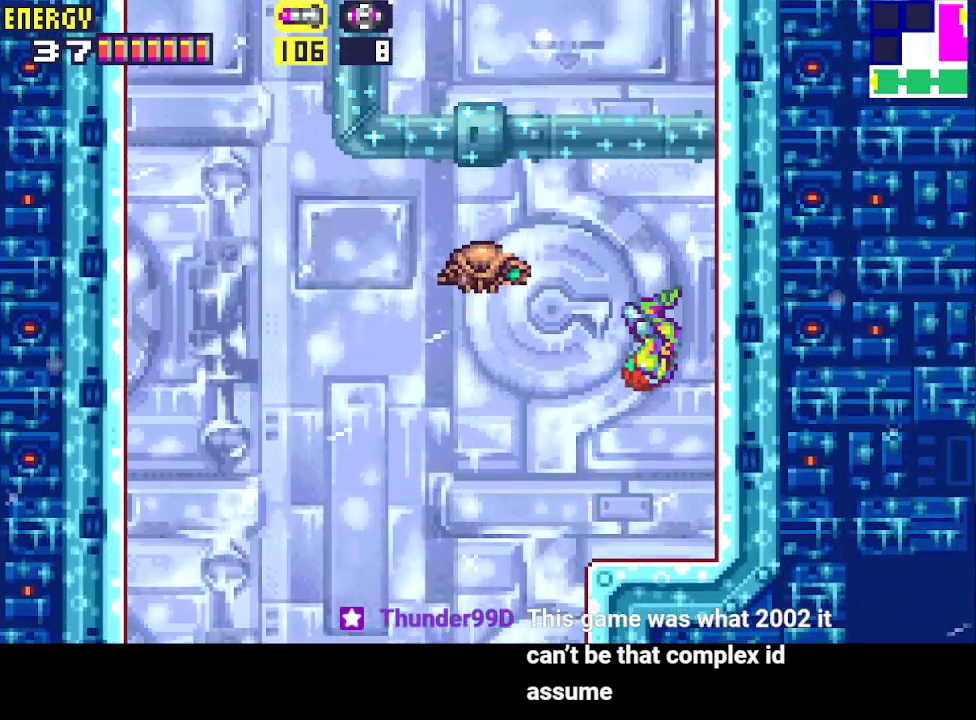
Gameplay with a controller (PlayStation layout); each line is a JSON object with the inputs held at the frame after it. "events" lists button and stick changes between this image and that frame as [ms after this image, input, new state], when the widget could be followed in between. Not read: L3 R3 left_stick right_stick.
{"buttons": ["CIRCLE"], "events": [[33, "DPAD_RIGHT", "up"], [100, "DPAD_LEFT", "down"], [133, "L1", "down"], [233, "CROSS", "down"], [233, "DPAD_LEFT", "up"], [300, "CROSS", "up"], [300, "L1", "up"], [333, "R1", "up"], [500, "CIRCLE", "down"]]}
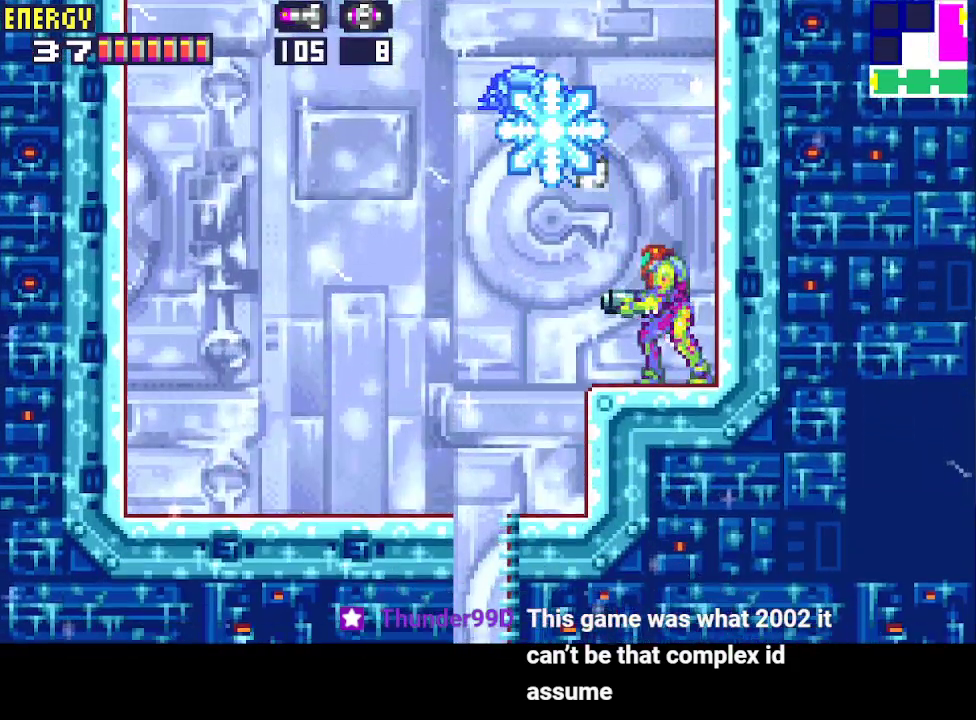
{"buttons": ["R1"], "events": [[167, "DPAD_LEFT", "down"], [400, "CIRCLE", "up"], [500, "DPAD_LEFT", "up"], [500, "R1", "down"]]}
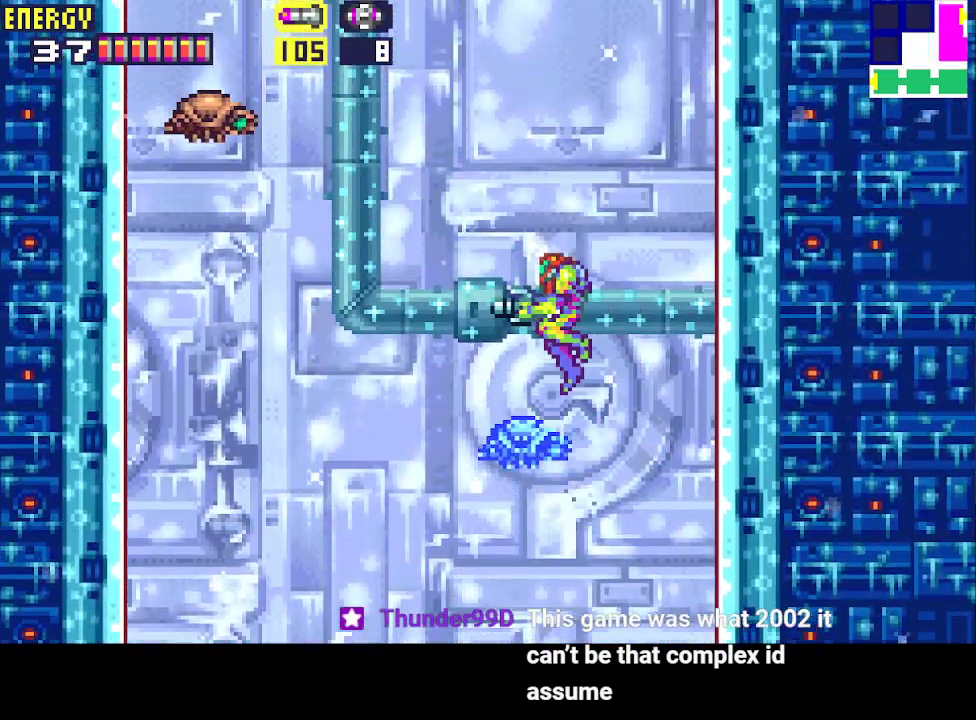
{"buttons": ["R1", "DPAD_LEFT"], "events": [[167, "L1", "down"], [367, "CROSS", "down"], [467, "CROSS", "up"], [500, "DPAD_LEFT", "down"], [500, "L1", "up"]]}
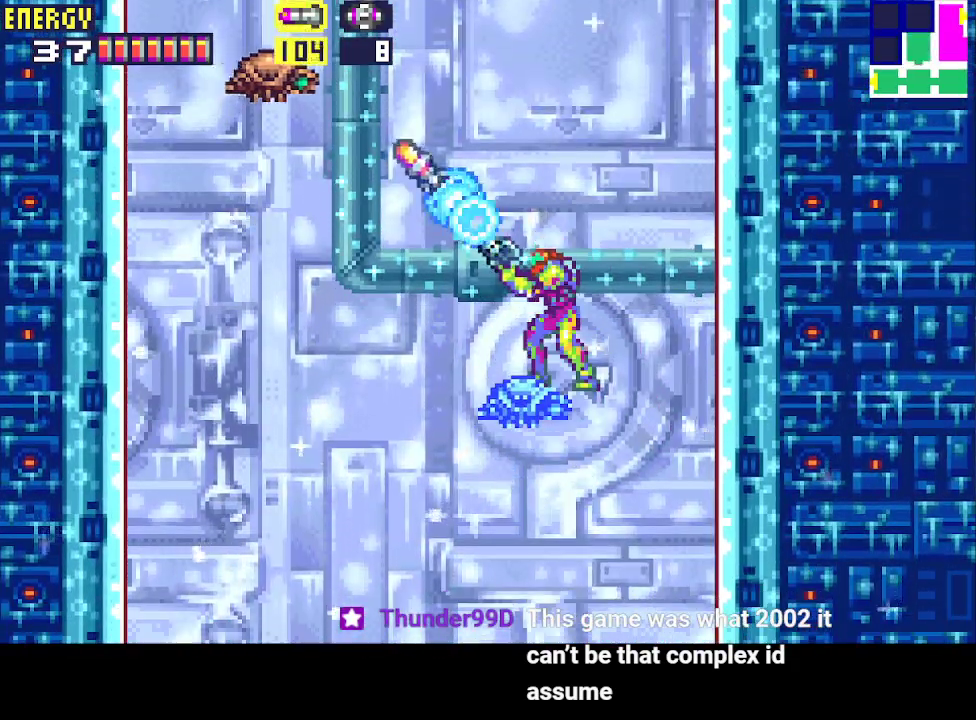
{"buttons": ["CIRCLE", "R1", "DPAD_LEFT"], "events": [[67, "CIRCLE", "down"]]}
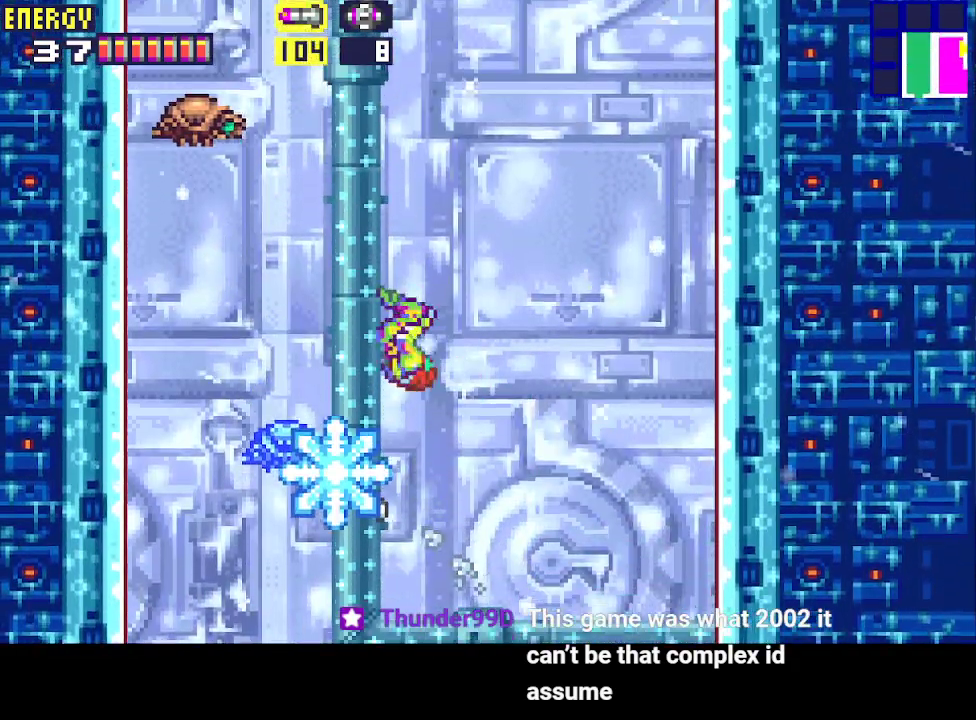
{"buttons": ["R1"], "events": [[67, "CIRCLE", "up"], [267, "DPAD_LEFT", "up"], [300, "DPAD_RIGHT", "down"], [400, "DPAD_RIGHT", "up"]]}
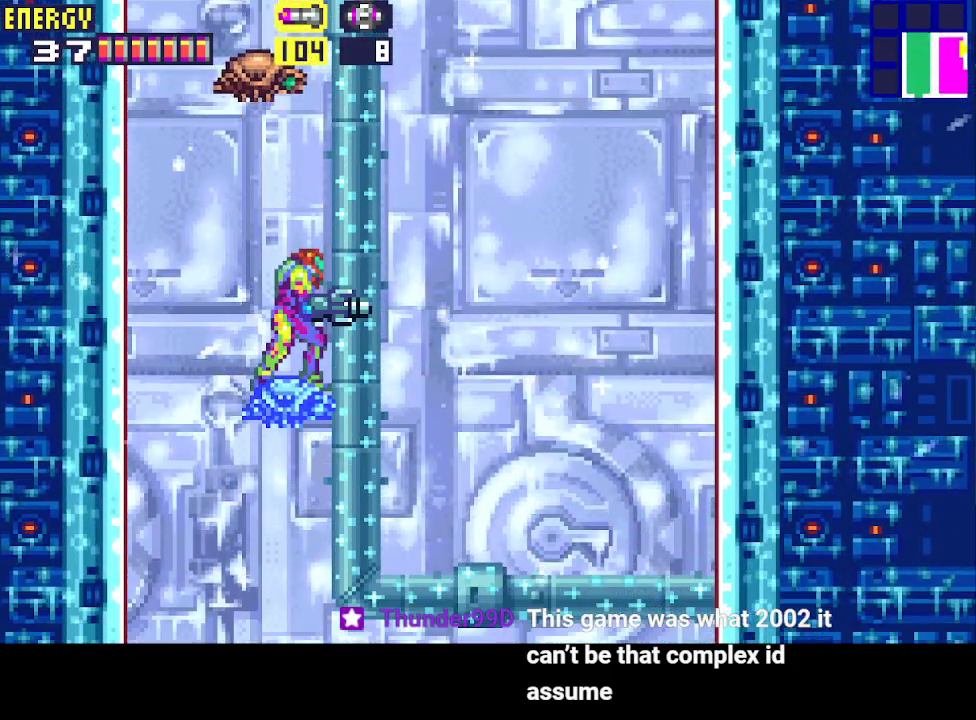
{"buttons": ["R1"], "events": []}
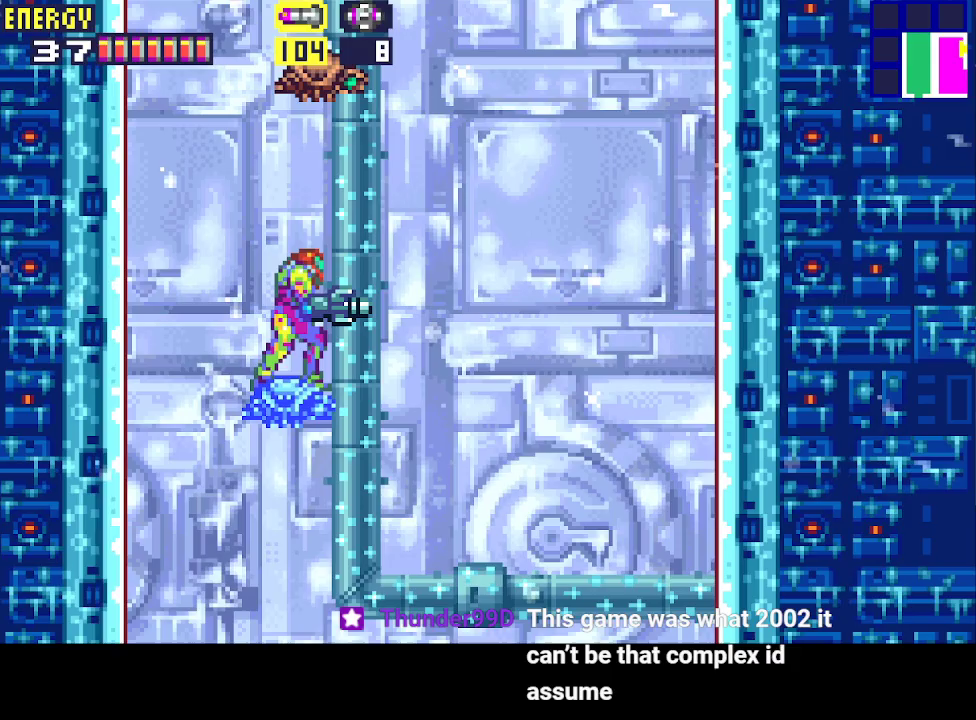
{"buttons": ["CIRCLE", "R1"], "events": [[433, "CIRCLE", "down"]]}
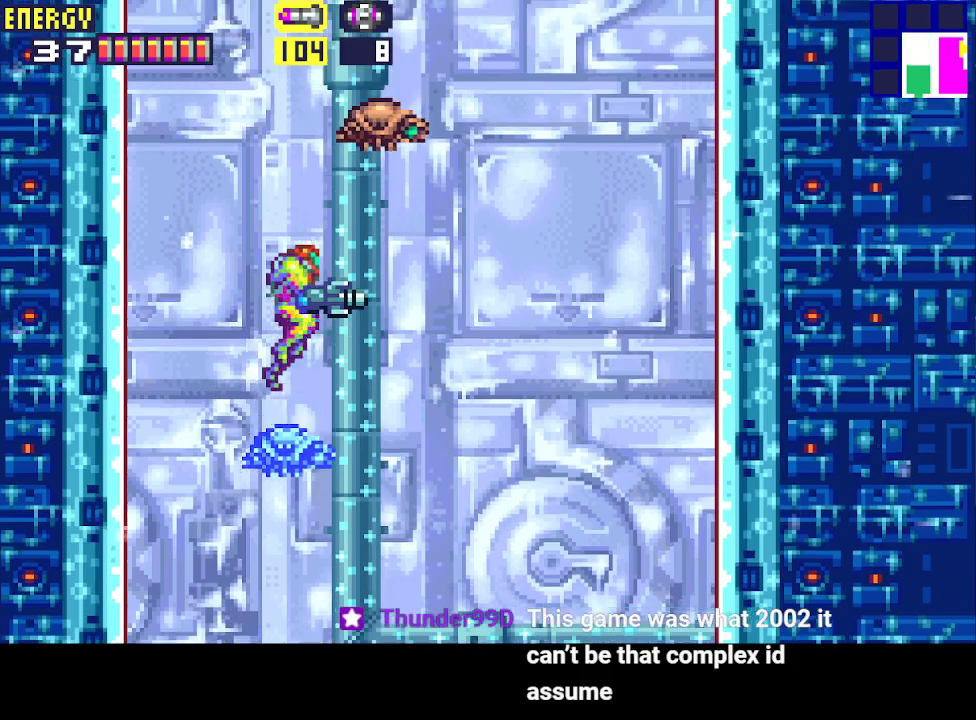
{"buttons": ["CIRCLE", "R1", "DPAD_RIGHT"], "events": [[100, "DPAD_RIGHT", "down"]]}
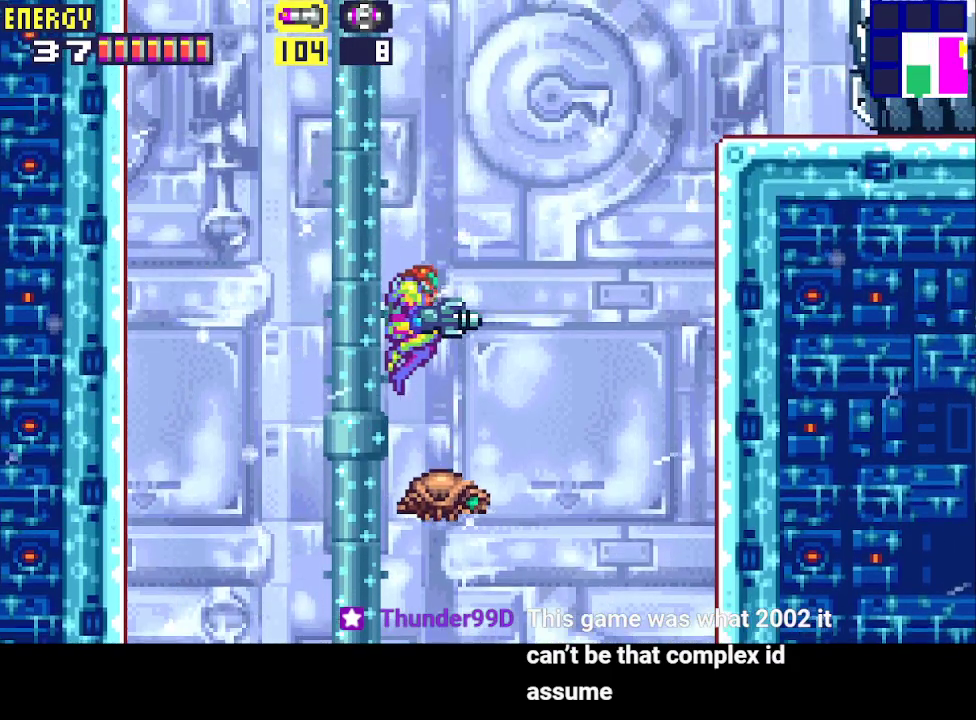
{"buttons": ["DPAD_RIGHT"], "events": [[33, "CIRCLE", "up"], [33, "DPAD_DOWN", "down"], [167, "CROSS", "down"], [233, "DPAD_RIGHT", "up"], [300, "CROSS", "up"], [300, "DPAD_DOWN", "up"], [300, "R1", "up"], [333, "DPAD_DOWN", "down"], [333, "DPAD_RIGHT", "down"], [367, "DPAD_DOWN", "up"]]}
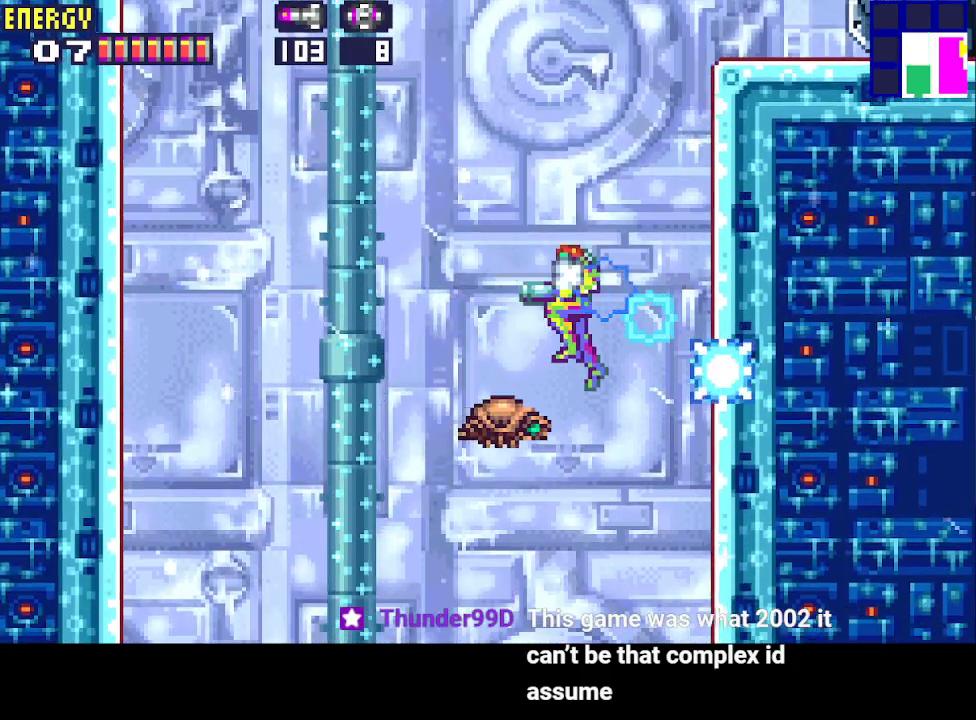
{"buttons": ["CROSS", "R1", "DPAD_UP"], "events": [[300, "DPAD_RIGHT", "up"], [333, "DPAD_LEFT", "down"], [333, "R1", "down"], [433, "DPAD_UP", "down"], [467, "CROSS", "down"], [467, "DPAD_LEFT", "up"]]}
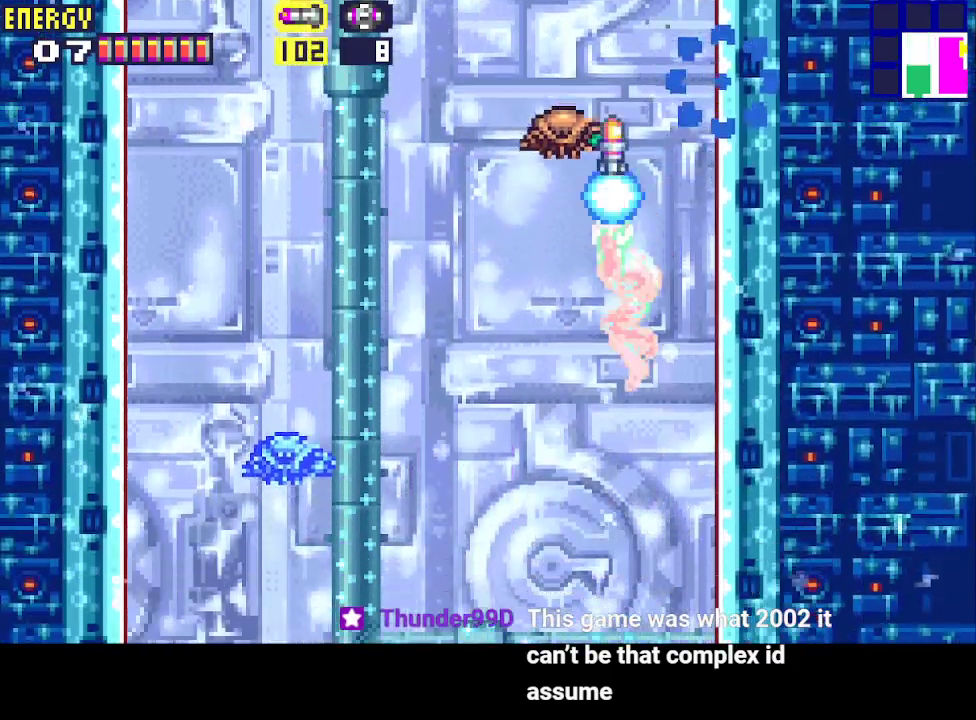
{"buttons": ["DPAD_LEFT"], "events": [[100, "CROSS", "up"], [133, "R1", "up"], [233, "DPAD_LEFT", "down"], [300, "DPAD_UP", "up"]]}
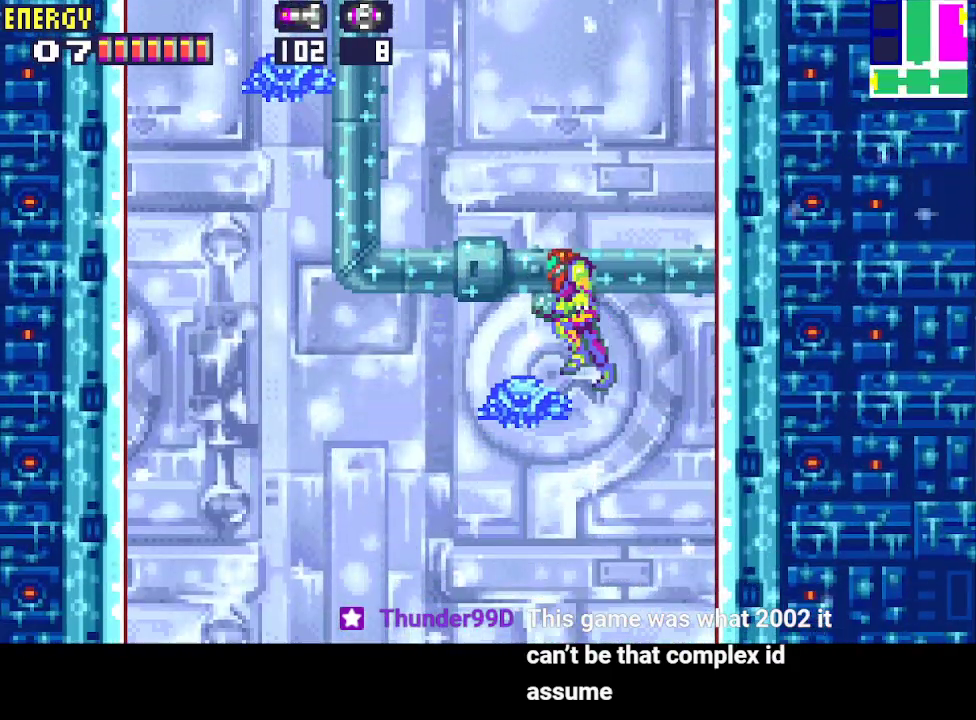
{"buttons": ["CIRCLE", "DPAD_LEFT"], "events": [[67, "DPAD_LEFT", "up"], [333, "DPAD_LEFT", "down"], [400, "CIRCLE", "down"]]}
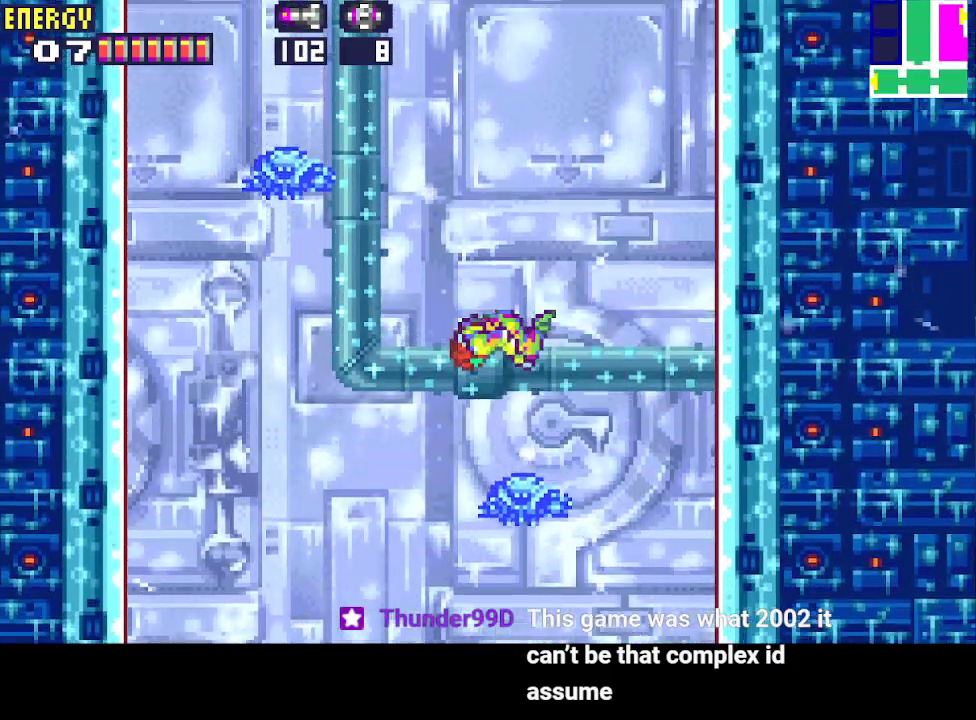
{"buttons": [], "events": [[367, "CIRCLE", "up"], [433, "DPAD_LEFT", "up"]]}
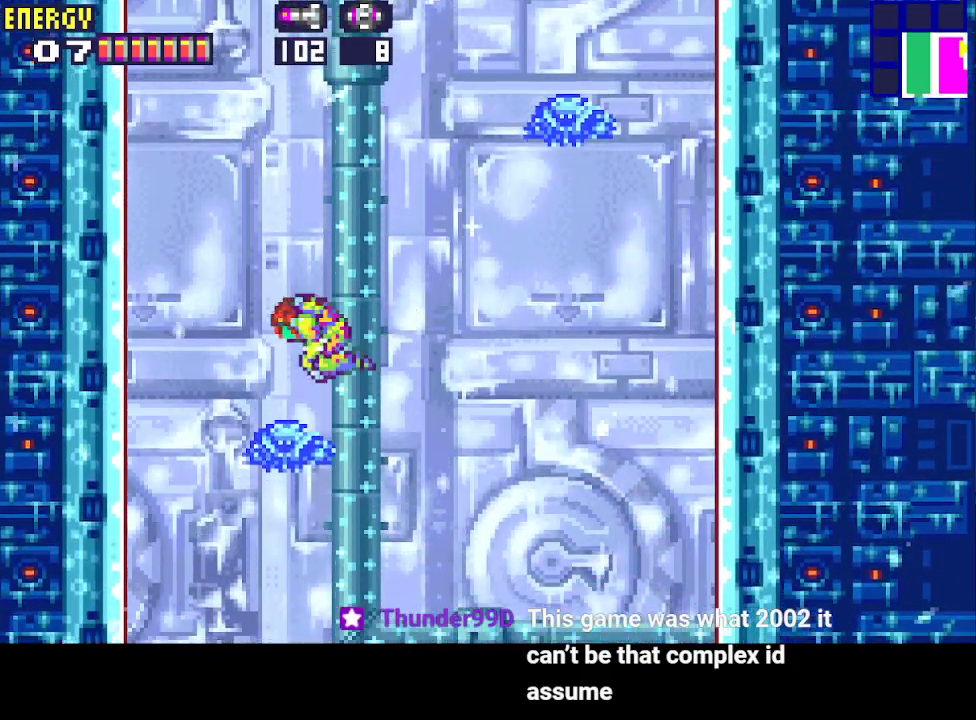
{"buttons": ["CIRCLE", "DPAD_RIGHT"], "events": [[33, "DPAD_RIGHT", "down"], [133, "CIRCLE", "down"]]}
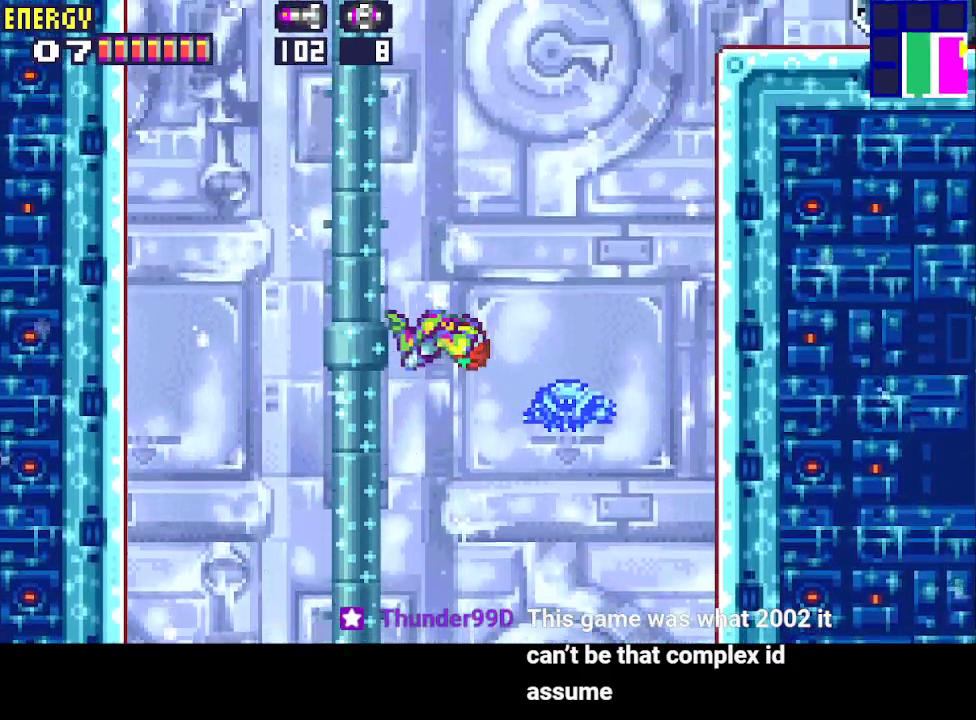
{"buttons": ["CIRCLE", "DPAD_RIGHT"], "events": [[167, "CIRCLE", "up"], [467, "CIRCLE", "down"]]}
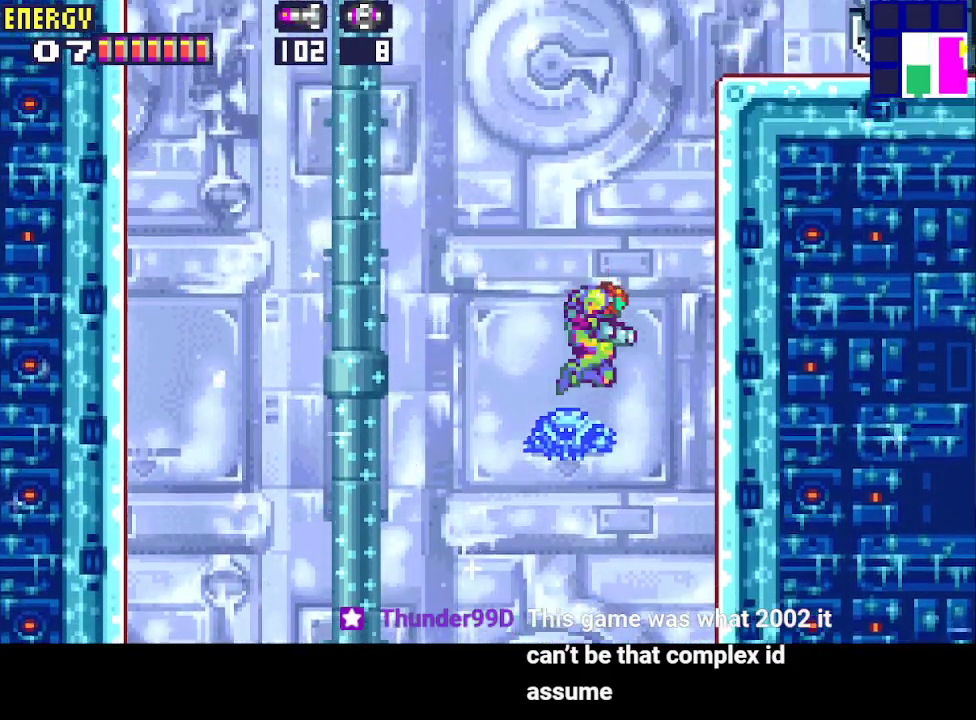
{"buttons": ["CROSS", "DPAD_RIGHT"], "events": [[367, "CROSS", "down"], [400, "CIRCLE", "up"]]}
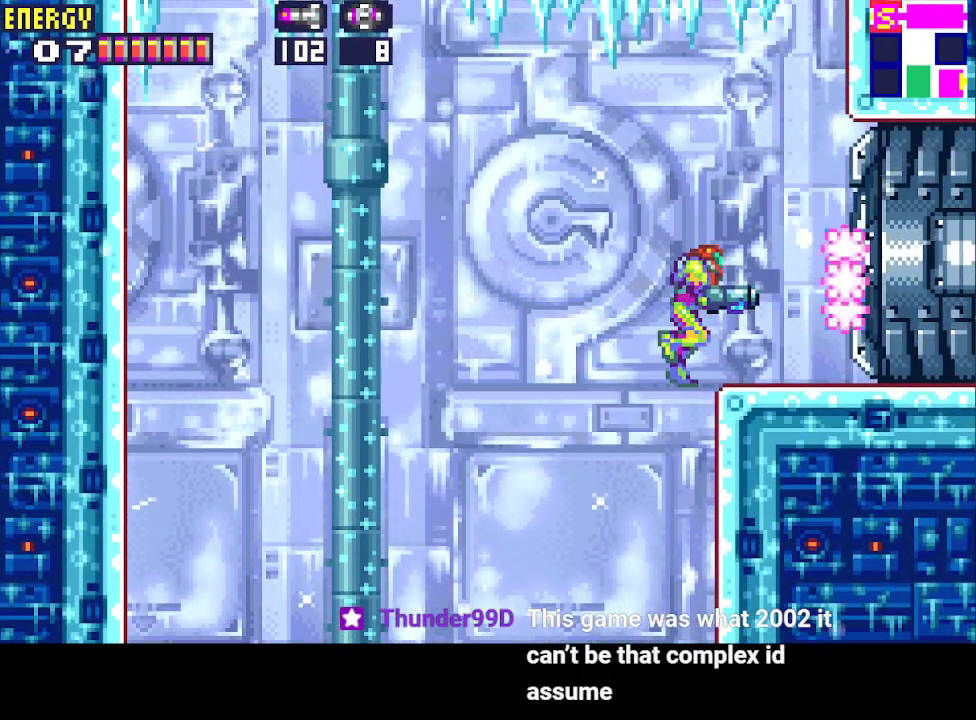
{"buttons": ["DPAD_RIGHT"], "events": [[67, "CROSS", "up"]]}
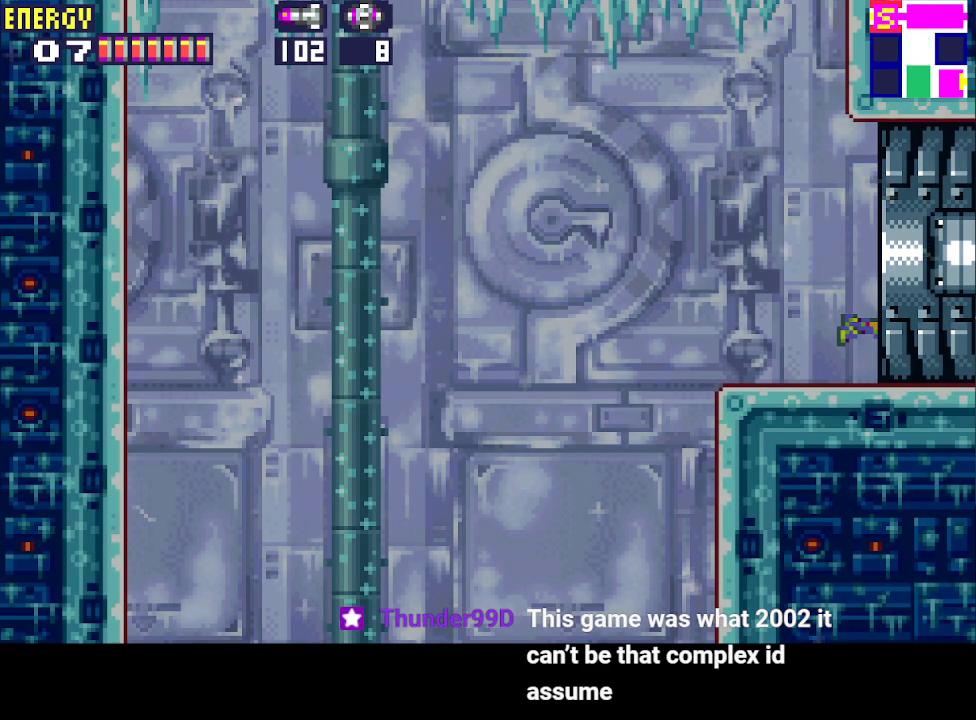
{"buttons": ["DPAD_RIGHT"], "events": []}
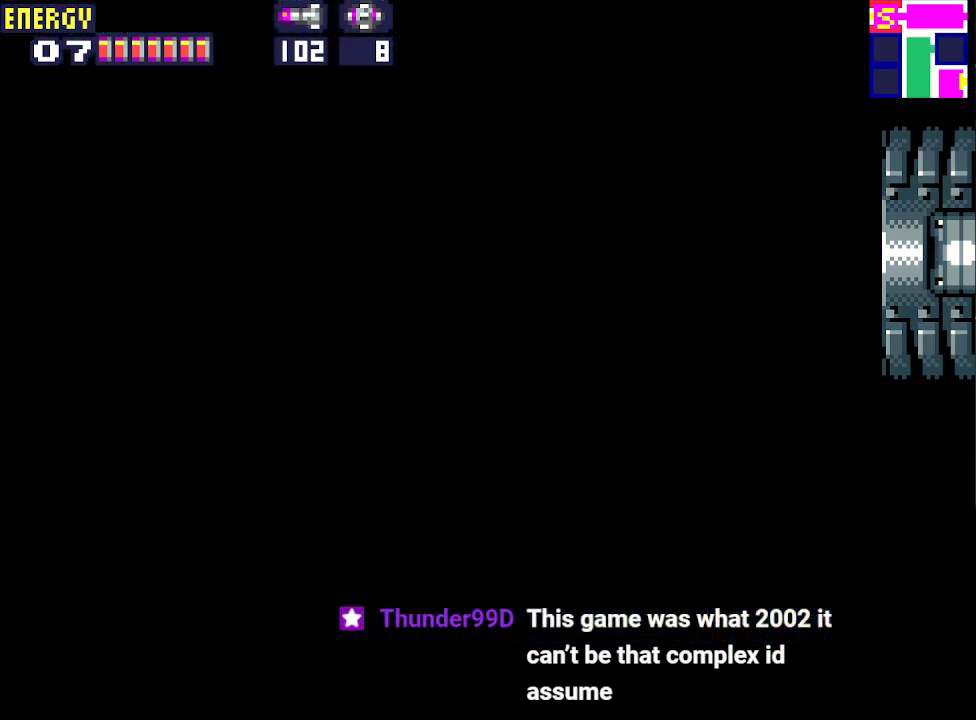
{"buttons": ["DPAD_RIGHT"], "events": []}
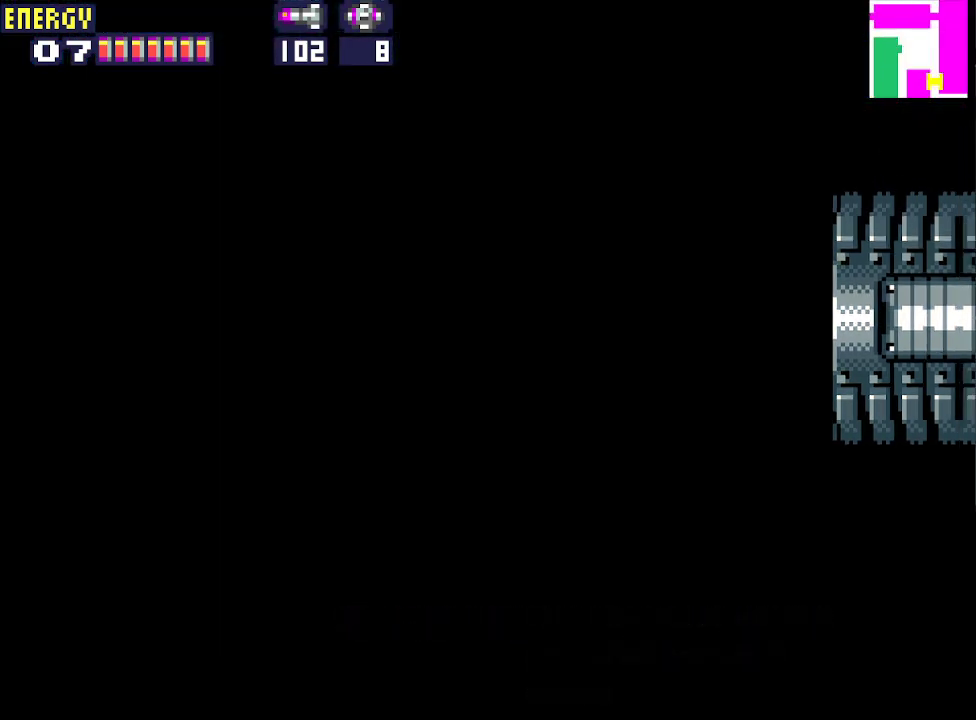
{"buttons": ["DPAD_RIGHT"], "events": []}
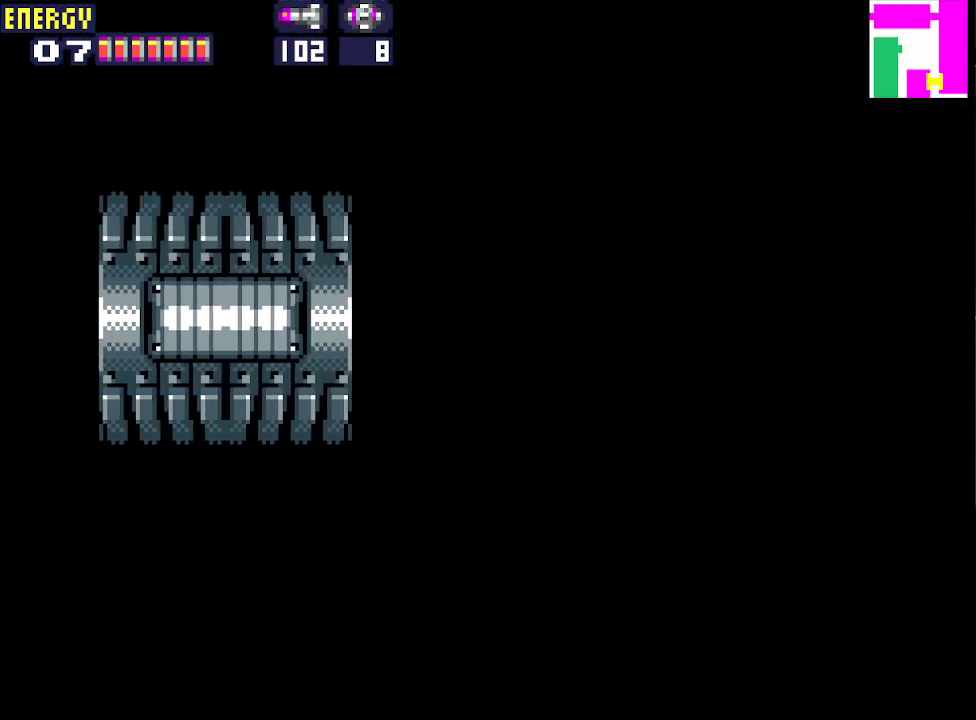
{"buttons": ["DPAD_RIGHT"], "events": []}
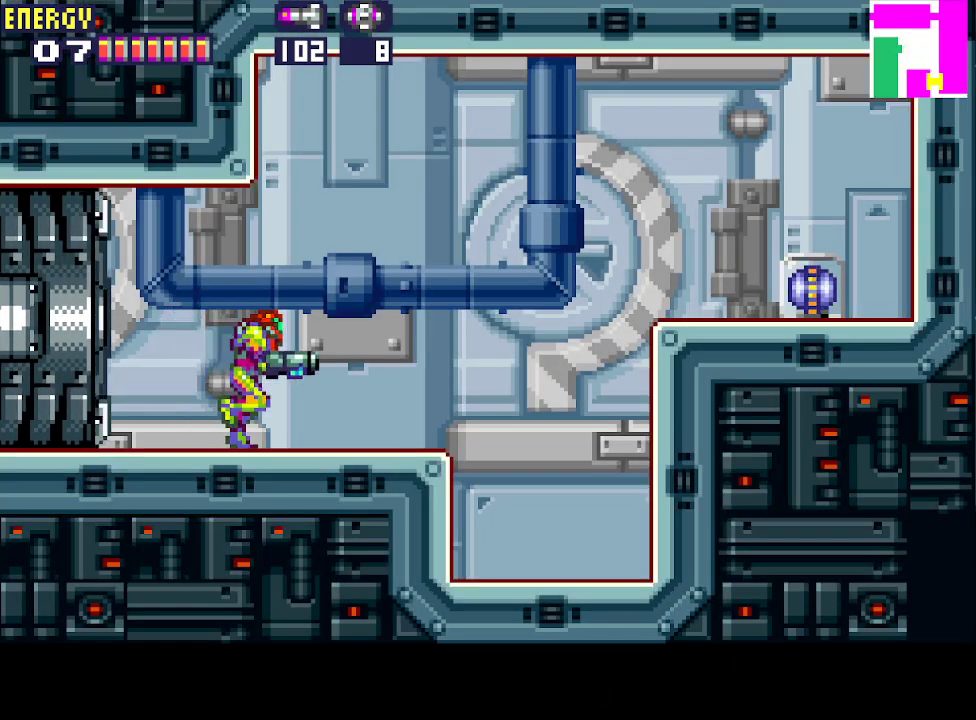
{"buttons": ["DPAD_RIGHT"], "events": [[233, "CIRCLE", "down"], [500, "CIRCLE", "up"]]}
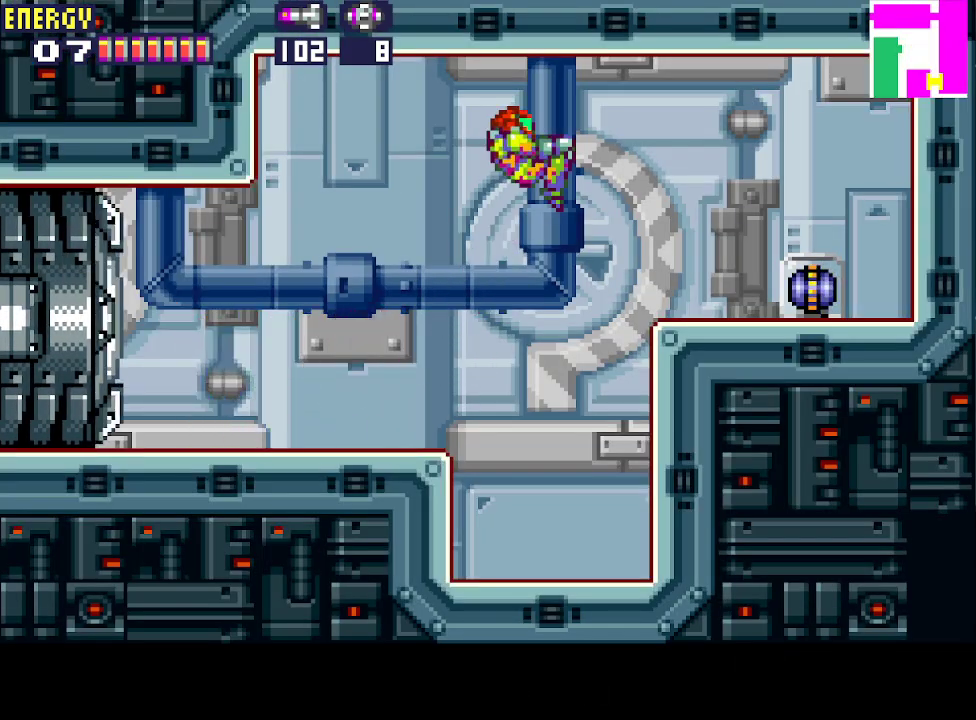
{"buttons": ["DPAD_RIGHT"], "events": []}
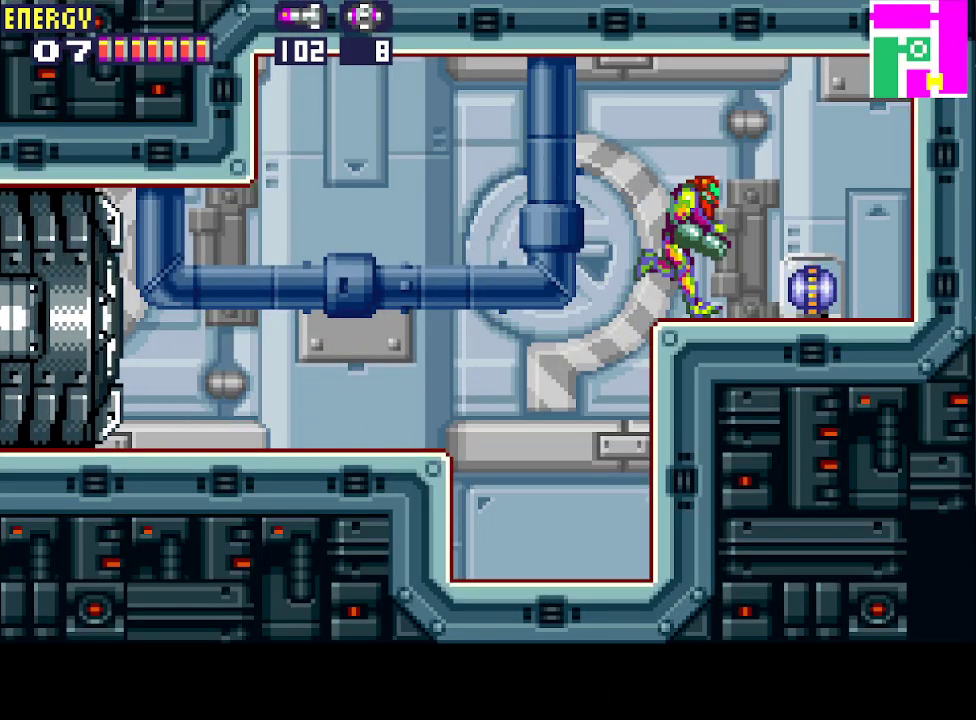
{"buttons": ["DPAD_RIGHT"], "events": []}
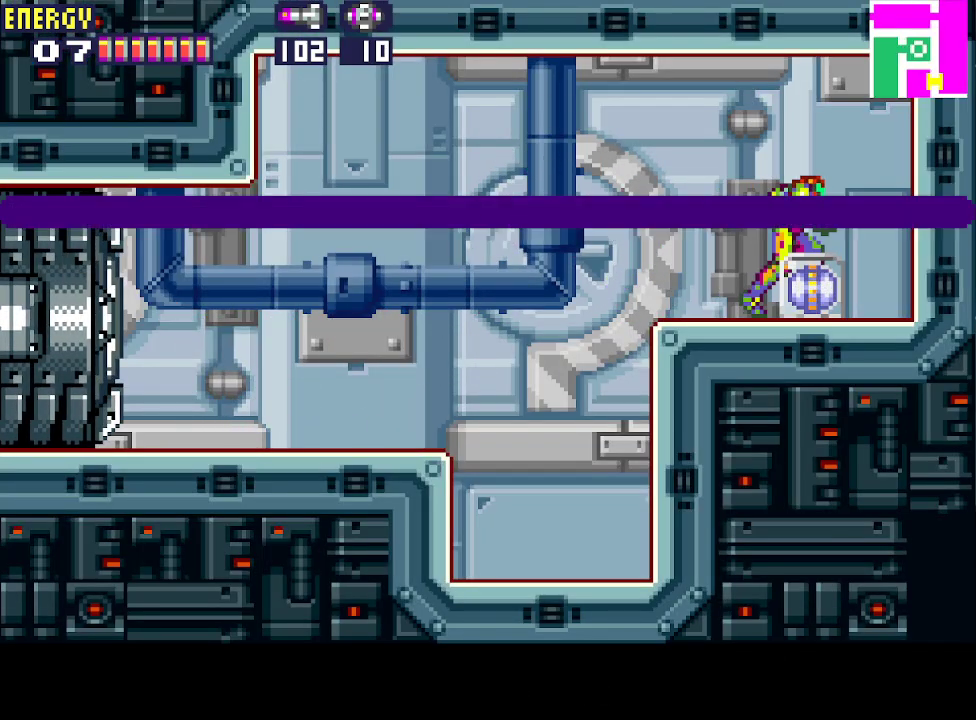
{"buttons": ["DPAD_LEFT"], "events": [[100, "DPAD_RIGHT", "up"], [167, "DPAD_LEFT", "down"], [333, "CIRCLE", "down"], [333, "CROSS", "down"], [467, "CROSS", "up"], [500, "CIRCLE", "up"]]}
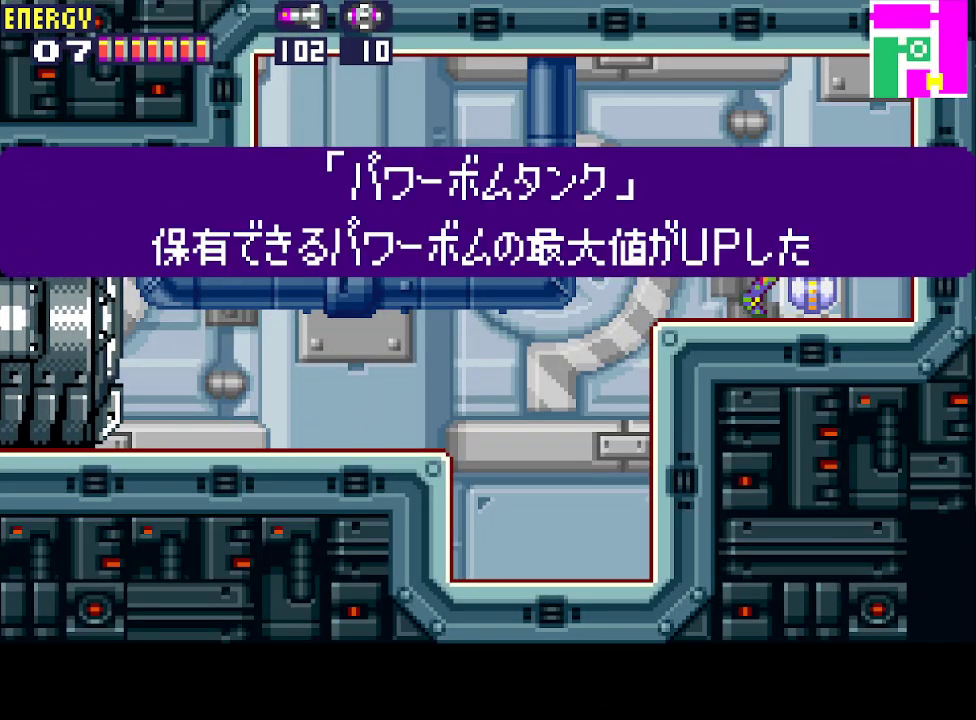
{"buttons": ["CROSS", "CIRCLE", "DPAD_LEFT"], "events": [[33, "CIRCLE", "down"], [133, "CIRCLE", "up"], [200, "CIRCLE", "down"], [200, "CROSS", "down"], [267, "CIRCLE", "up"], [267, "CROSS", "up"], [300, "CIRCLE", "down"], [333, "CROSS", "down"], [400, "CROSS", "up"], [433, "CIRCLE", "up"], [467, "CIRCLE", "down"], [500, "CROSS", "down"]]}
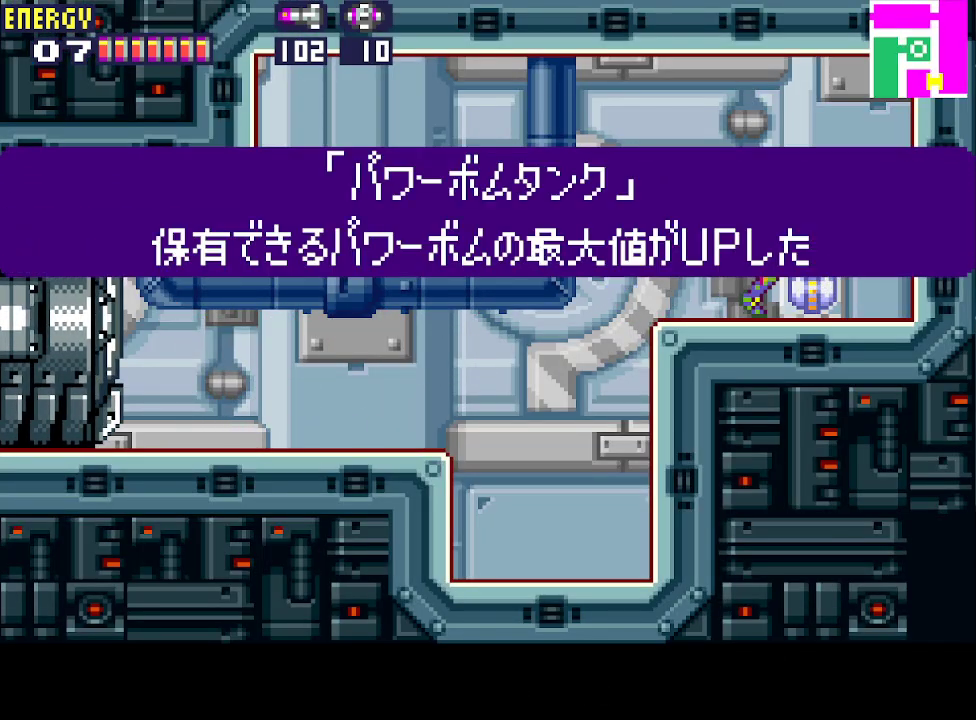
{"buttons": ["DPAD_LEFT"], "events": [[67, "CROSS", "up"], [100, "CIRCLE", "up"], [133, "CIRCLE", "down"], [133, "CROSS", "down"], [200, "CROSS", "up"], [233, "CIRCLE", "up"], [400, "CROSS", "down"], [500, "CROSS", "up"]]}
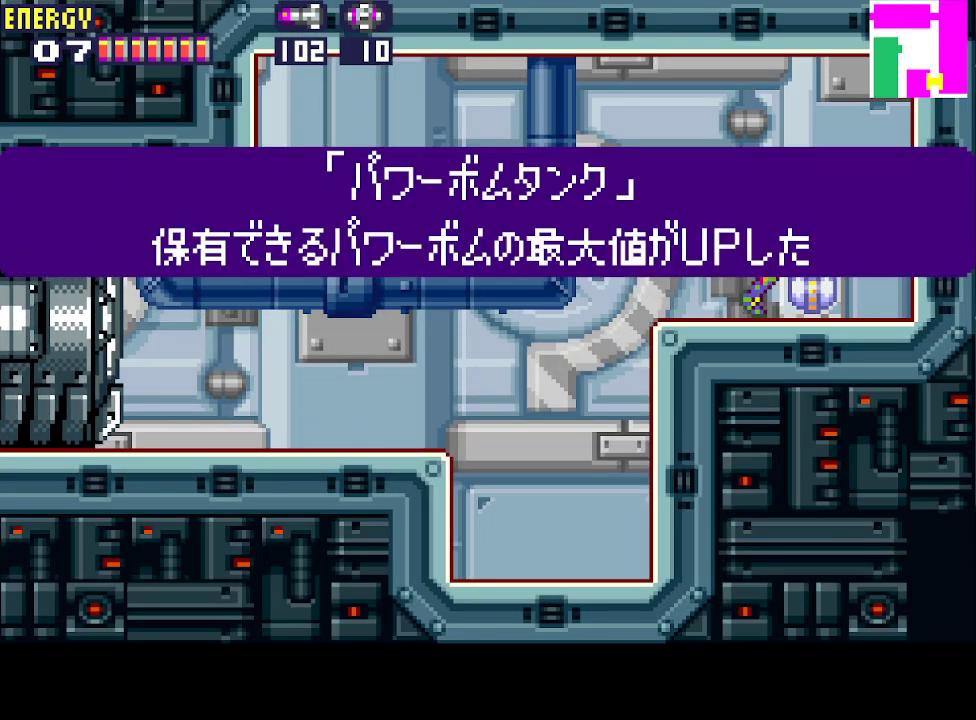
{"buttons": ["DPAD_LEFT"], "events": [[33, "CROSS", "down"], [133, "CROSS", "up"]]}
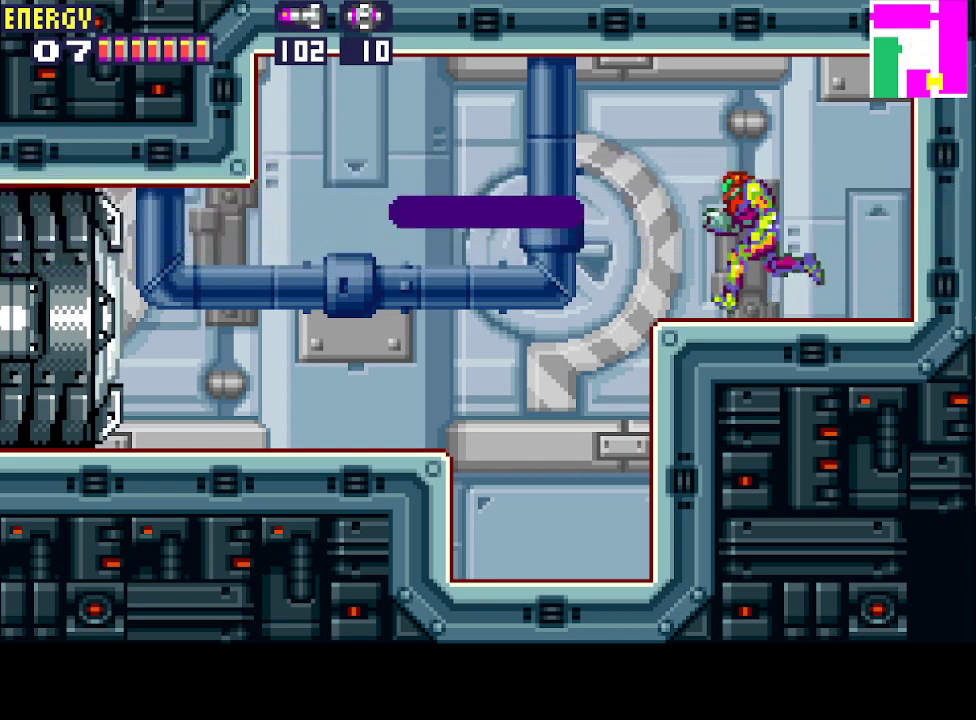
{"buttons": ["DPAD_LEFT"], "events": [[133, "CIRCLE", "down"], [333, "CIRCLE", "up"]]}
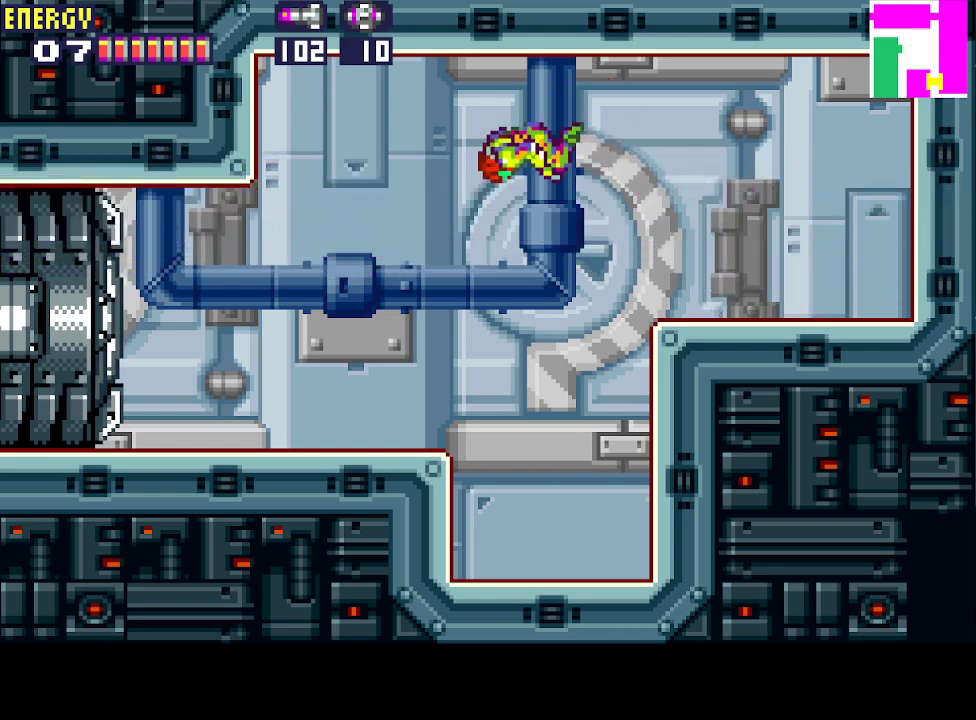
{"buttons": ["DPAD_LEFT"], "events": [[400, "CROSS", "down"], [467, "CROSS", "up"]]}